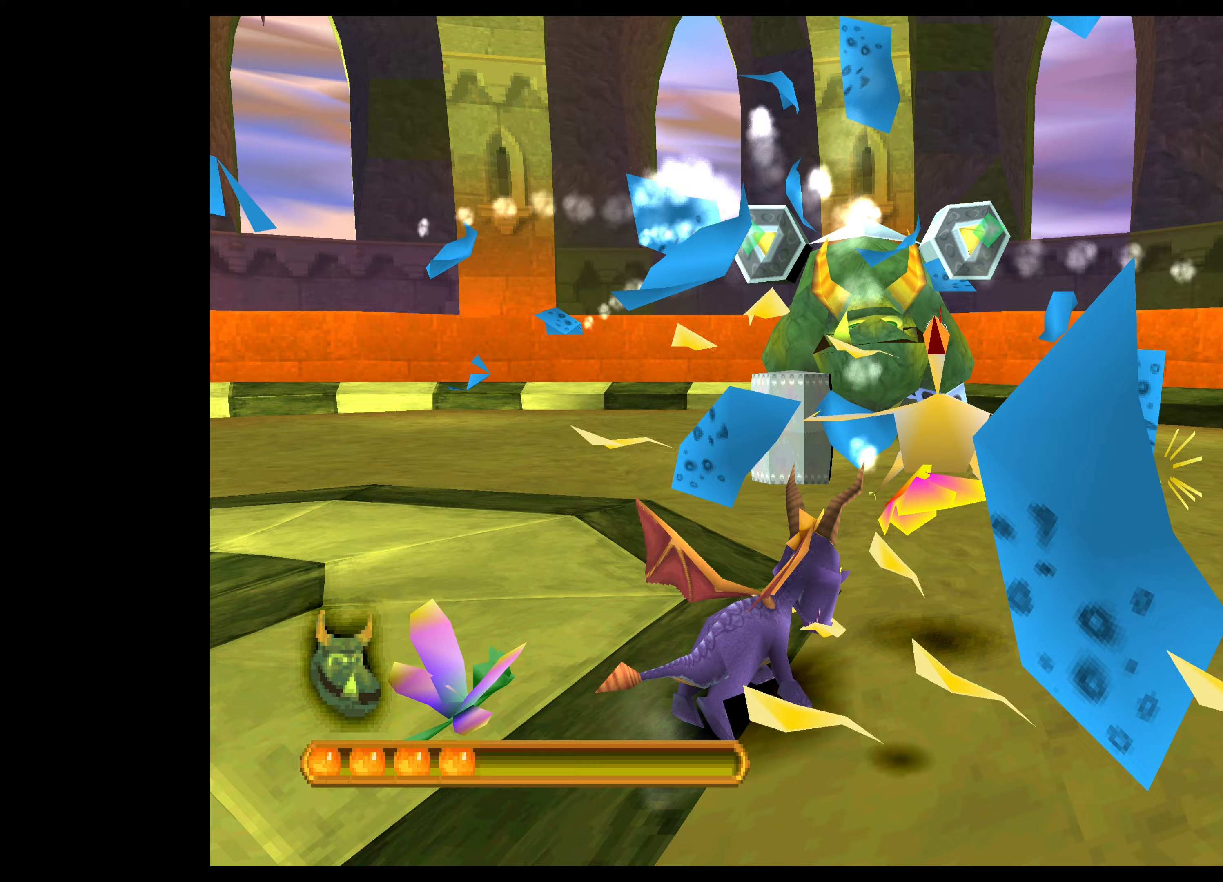
Gameplay with a controller (PlayStation layout); each line is a JSON object with the inputs held at the frame after it (dt_ms = milliseconds from this image to that frame). "events" lists button and stick changes between this image and that frame as [ms after this image, input, new state], when the widget could be followed in between. Not read: L2 L3 R2 R3 right_stick.
{"dt_ms": 333, "buttons": [], "left_stick": "down-right", "events": [[17, "SQUARE", "down"], [150, "SQUARE", "up"], [283, "left_stick", "down-right"]]}
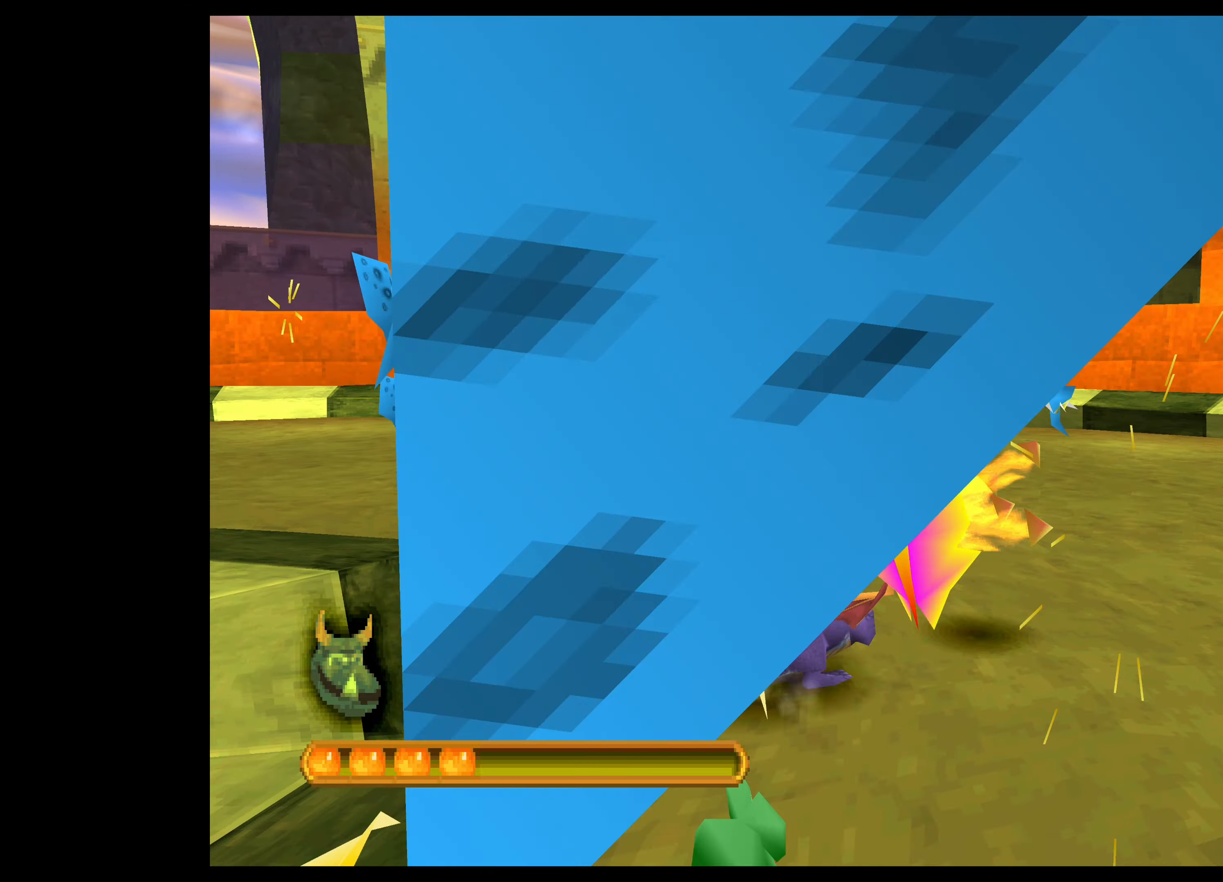
{"dt_ms": 500, "buttons": ["CROSS"], "left_stick": "down", "events": [[117, "CROSS", "down"], [117, "left_stick", "down"]]}
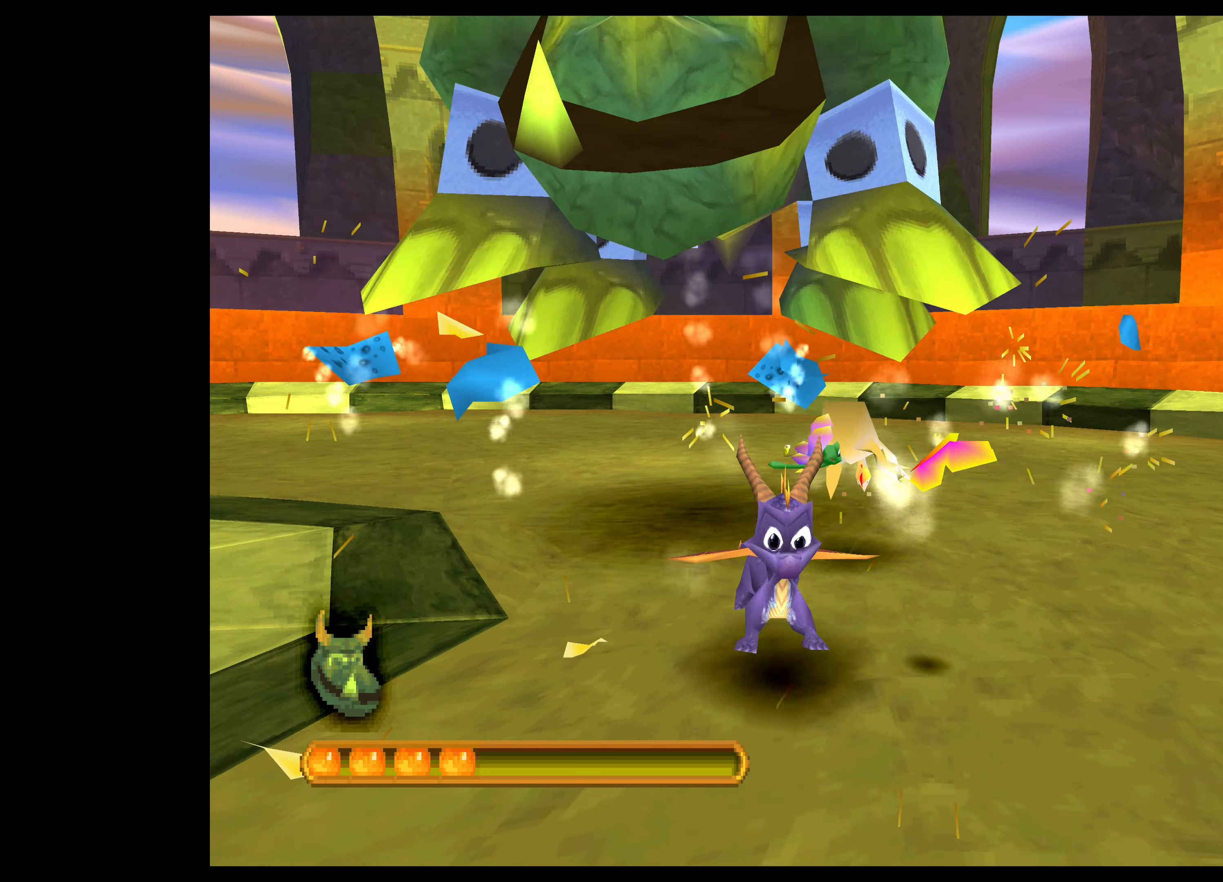
{"dt_ms": 500, "buttons": ["CROSS"], "left_stick": "up-right", "events": [[367, "left_stick", "right"], [417, "left_stick", "up-right"]]}
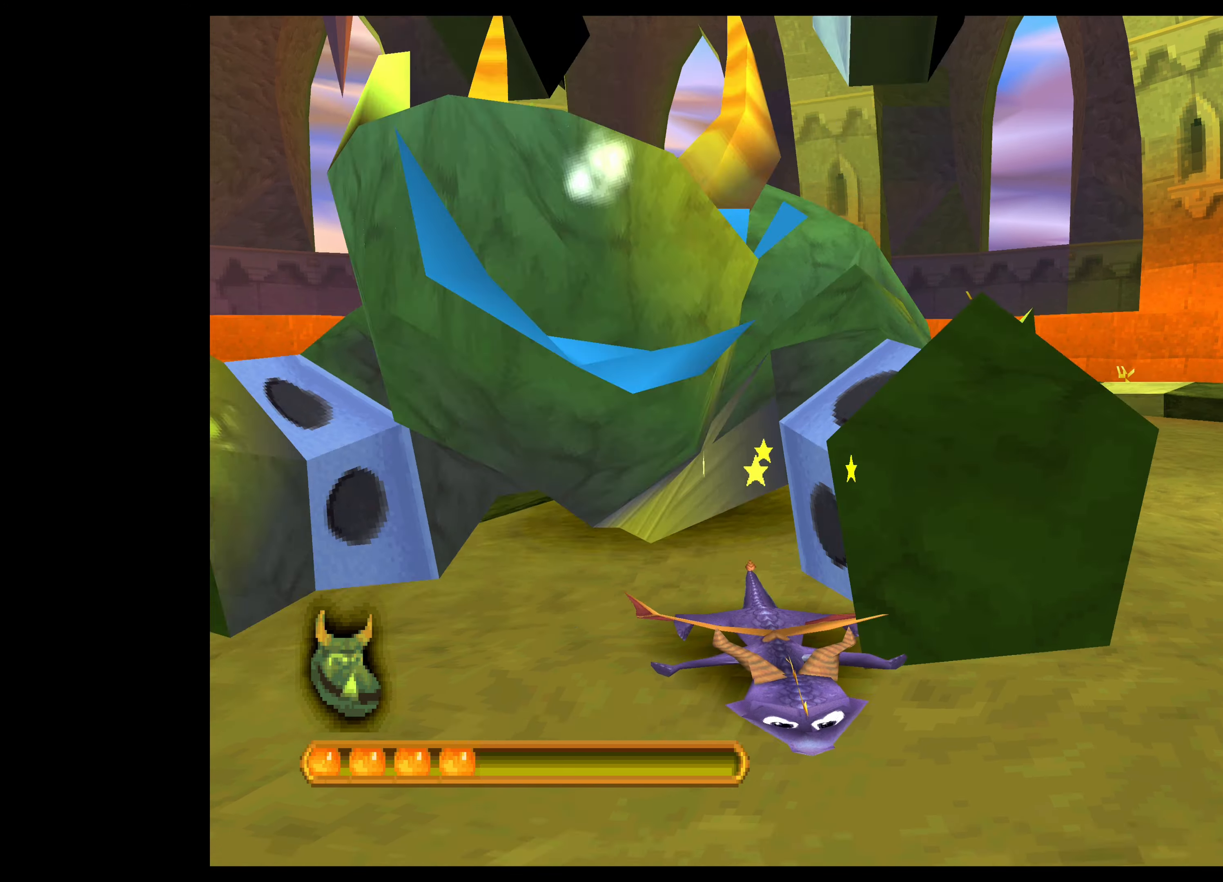
{"dt_ms": 500, "buttons": [], "left_stick": "up-right", "events": [[450, "CROSS", "up"]]}
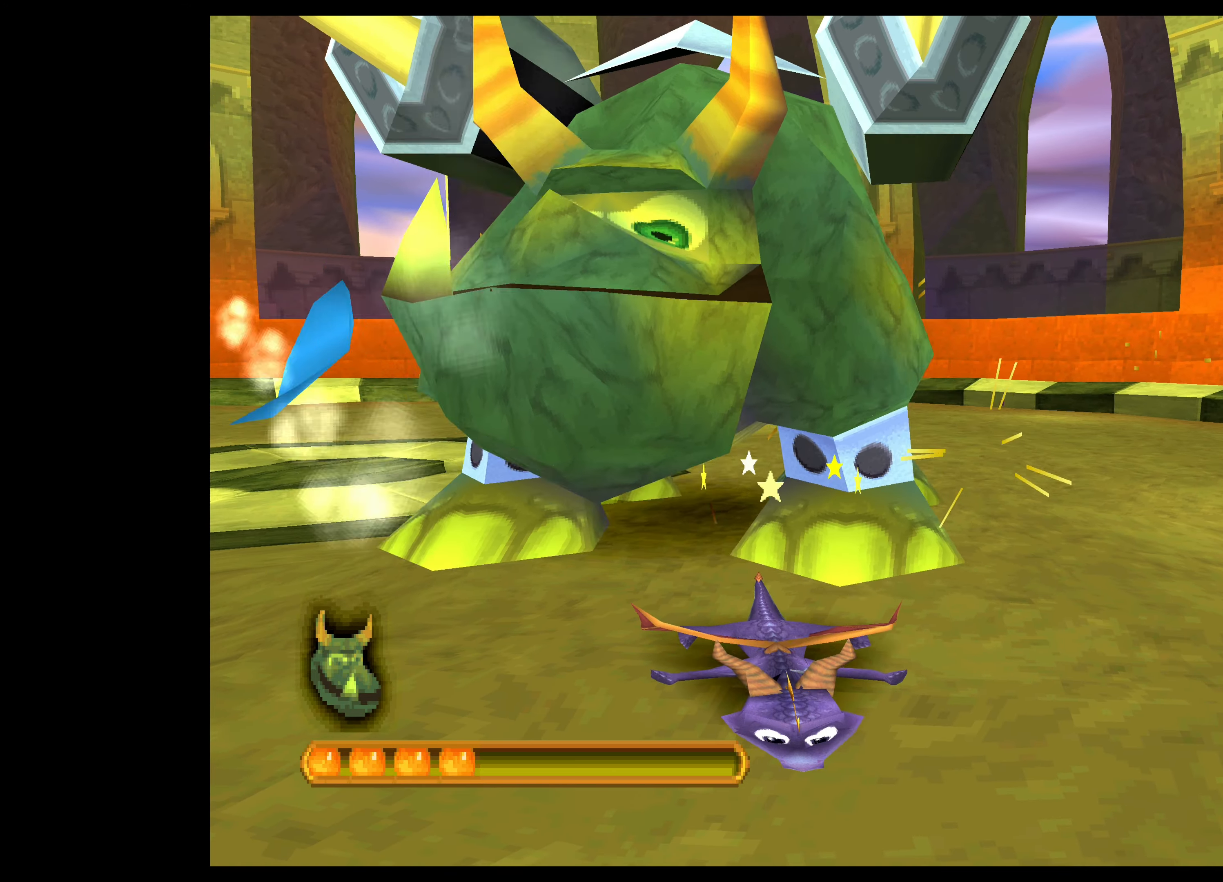
{"dt_ms": 500, "buttons": ["CROSS"], "left_stick": "up-right", "events": [[117, "CROSS", "down"]]}
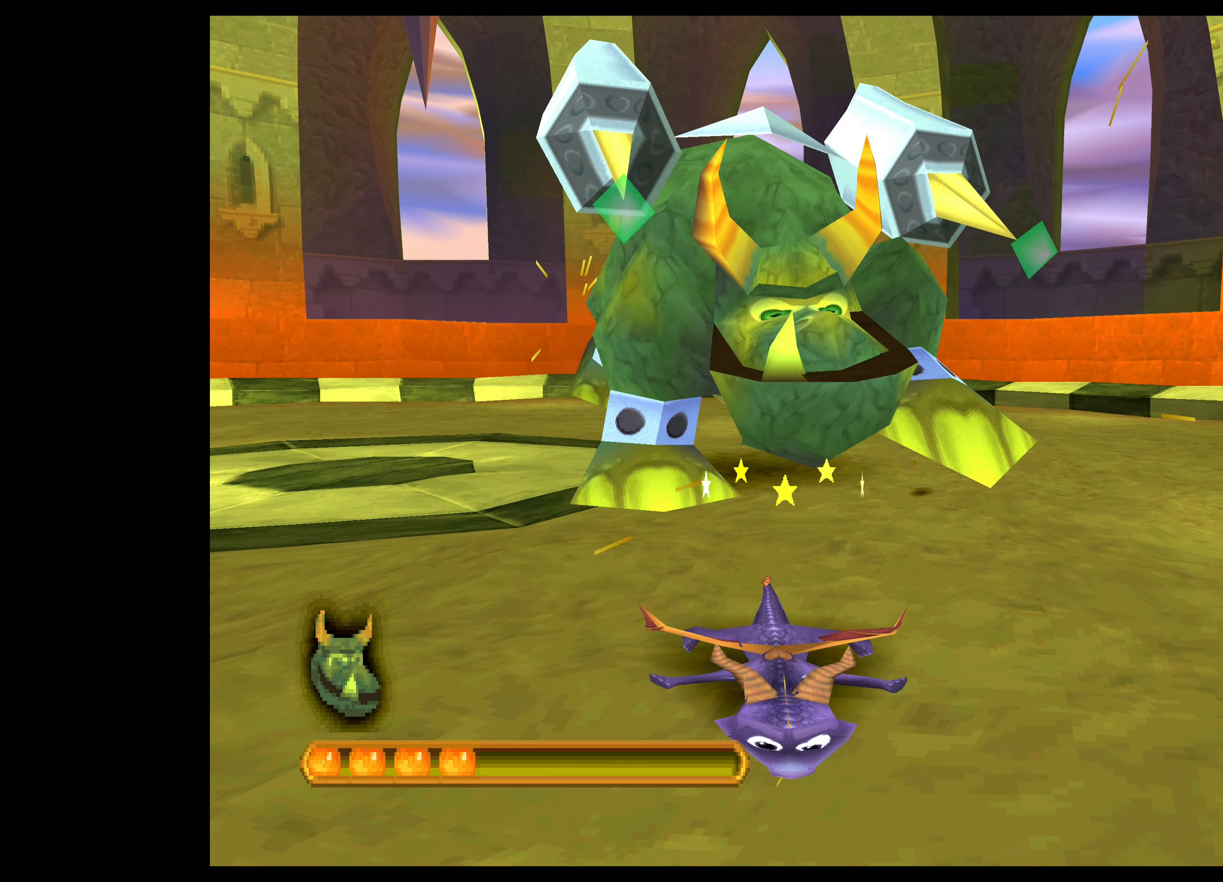
{"dt_ms": 500, "buttons": ["CROSS"], "left_stick": "up", "events": [[67, "left_stick", "up"]]}
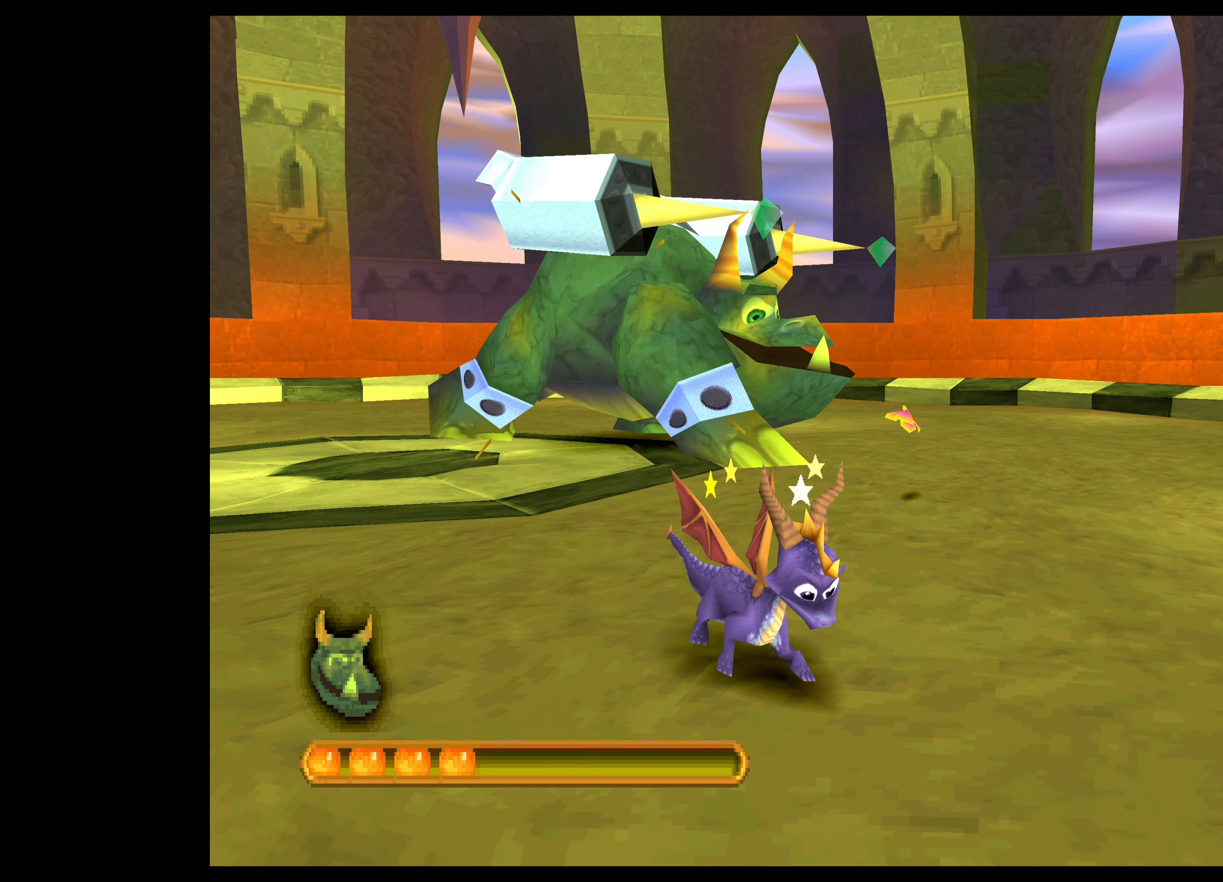
{"dt_ms": 500, "buttons": [], "left_stick": "up", "events": [[17, "CROSS", "up"], [184, "CROSS", "down"], [417, "CROSS", "up"]]}
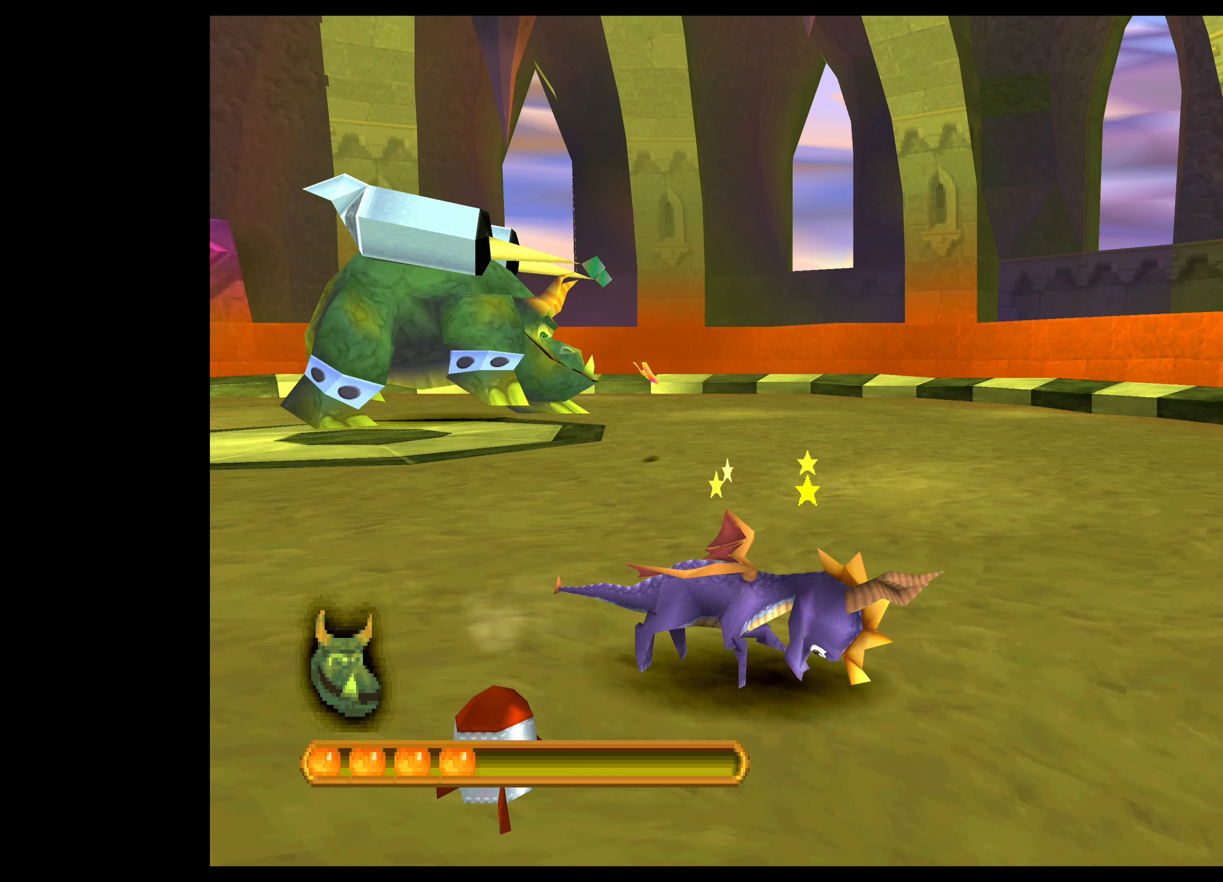
{"dt_ms": 500, "buttons": [], "left_stick": "center", "events": [[500, "left_stick", "center"]]}
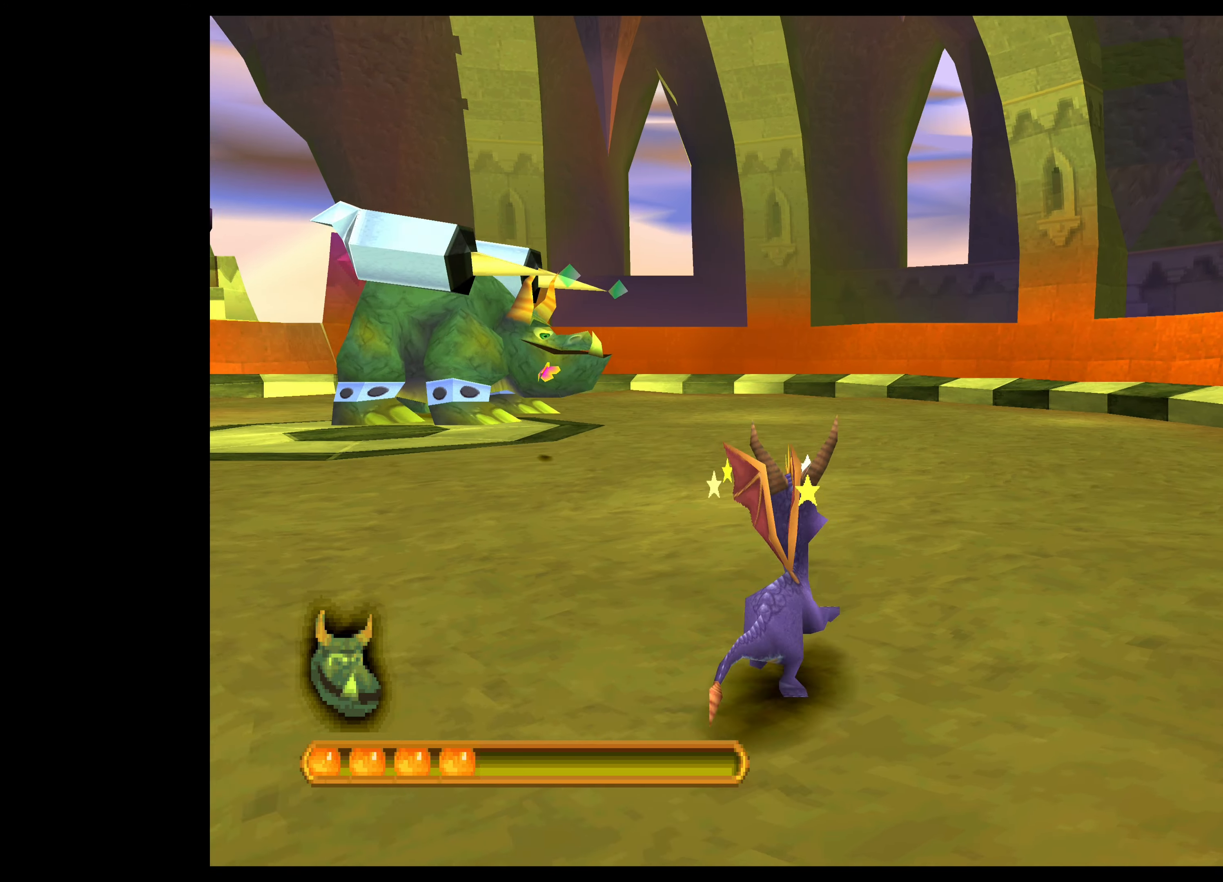
{"dt_ms": 500, "buttons": ["CROSS"], "left_stick": "up", "events": [[200, "left_stick", "up-left"], [284, "left_stick", "center"], [400, "left_stick", "up"], [433, "CROSS", "down"]]}
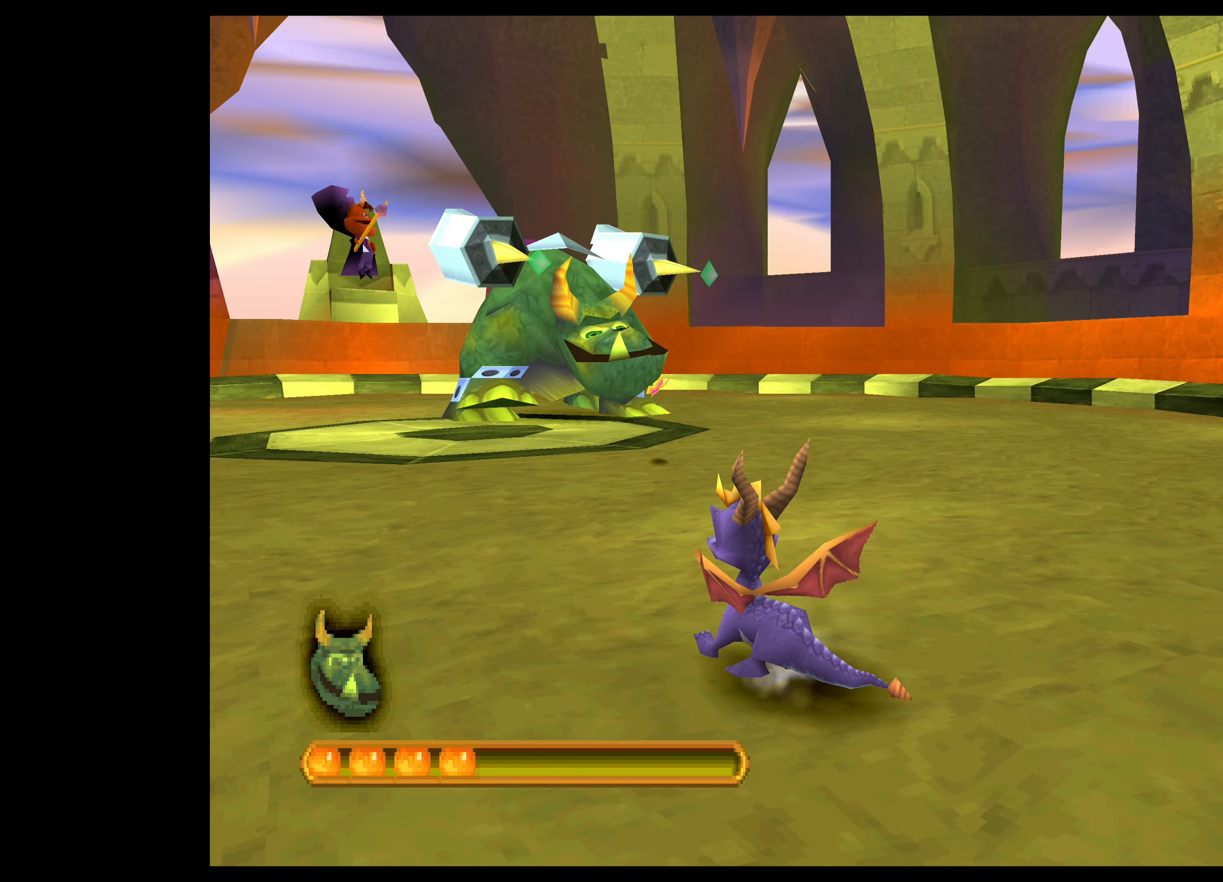
{"dt_ms": 500, "buttons": [], "left_stick": "up-right", "events": [[366, "CROSS", "up"], [450, "left_stick", "up-right"]]}
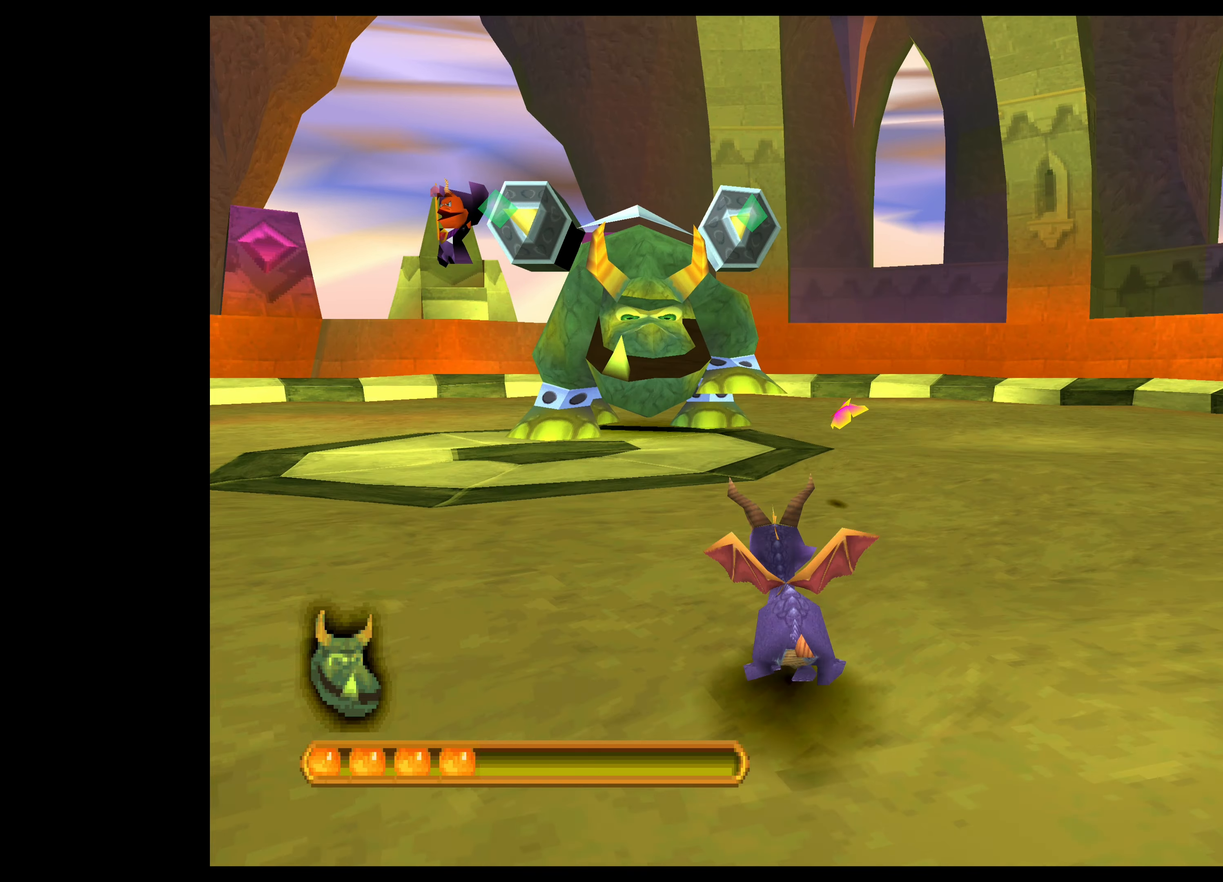
{"dt_ms": 500, "buttons": ["CROSS"], "left_stick": "up-right", "events": [[483, "CROSS", "down"]]}
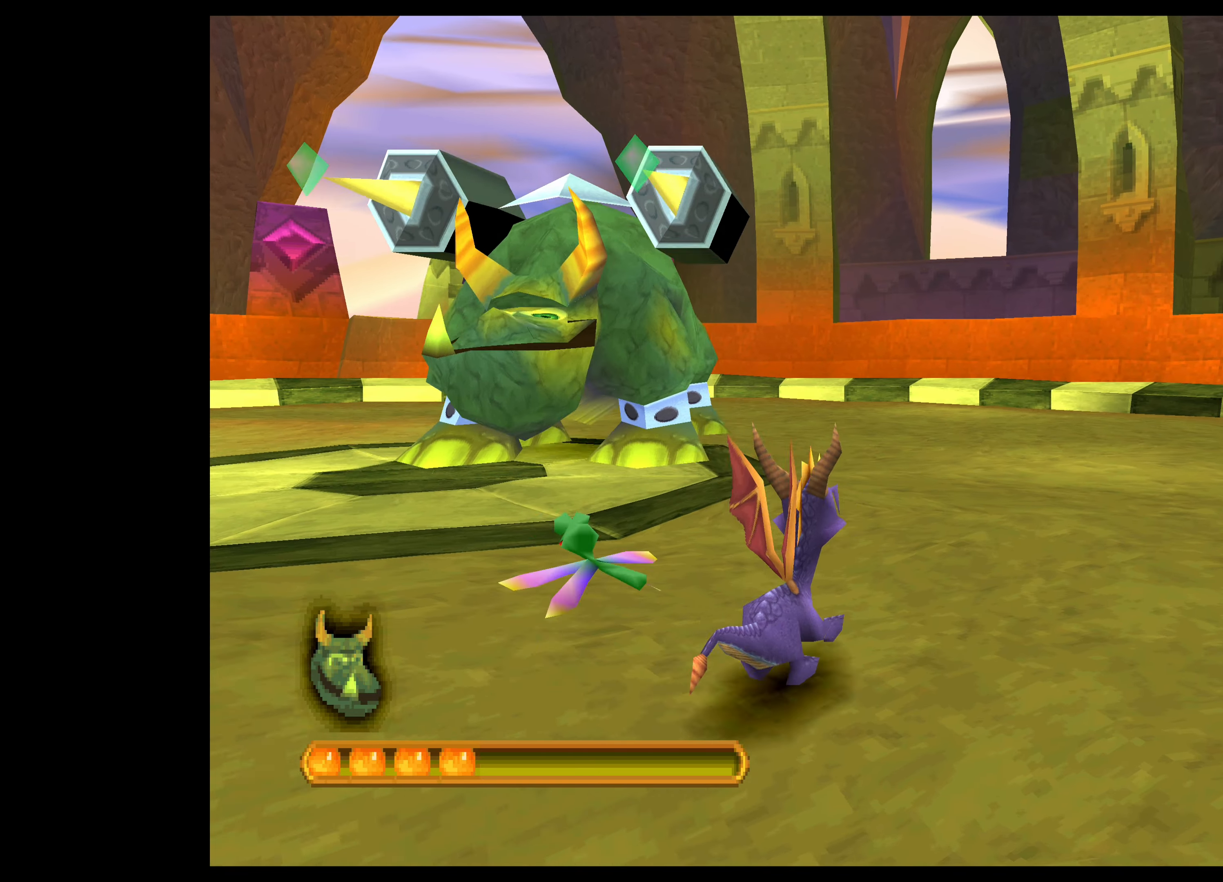
{"dt_ms": 500, "buttons": ["CROSS"], "left_stick": "up-right", "events": []}